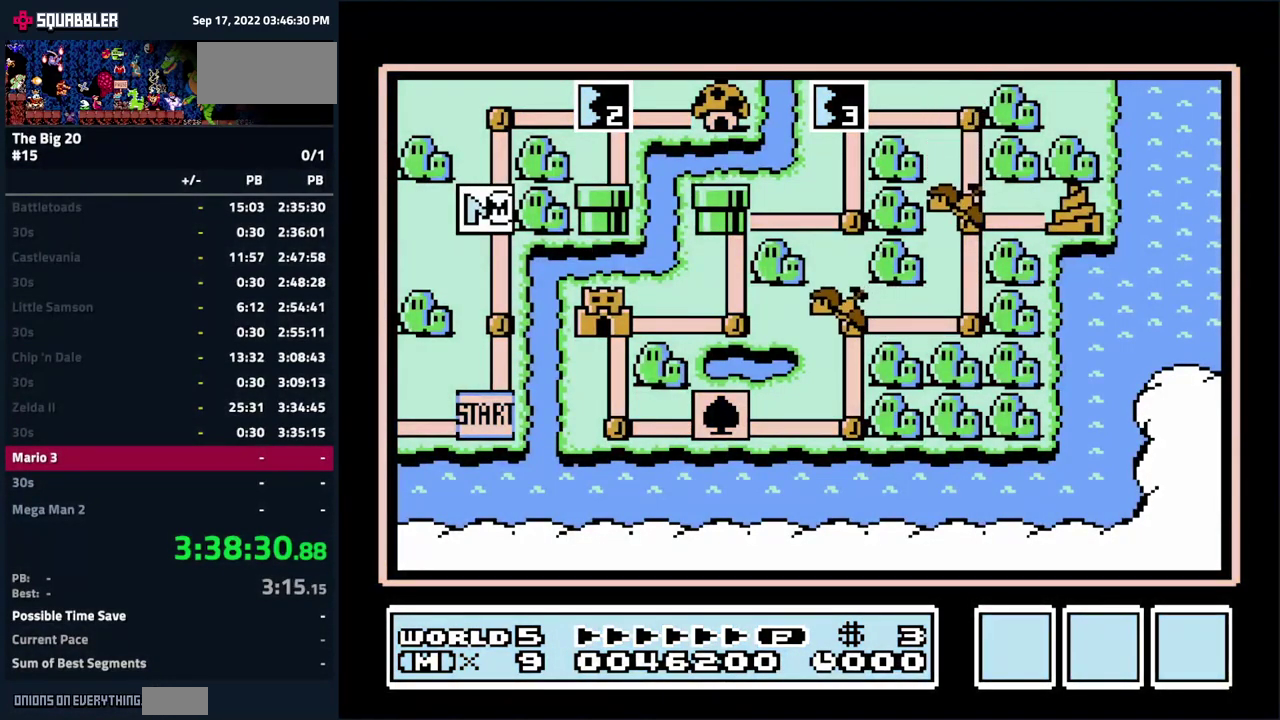
Gameplay with a controller (Nintendo layout); each line is a JSON object with the inputs held at the frame after it. "events" lists button and stick changes between this image and that frame as [ms after this image, input, new state], when the widget could be followed in between. Not read: L3 R3.
{"buttons": ["DPAD_RIGHT"], "events": [[100, "DPAD_UP", "down"], [333, "DPAD_UP", "up"], [466, "DPAD_RIGHT", "down"]]}
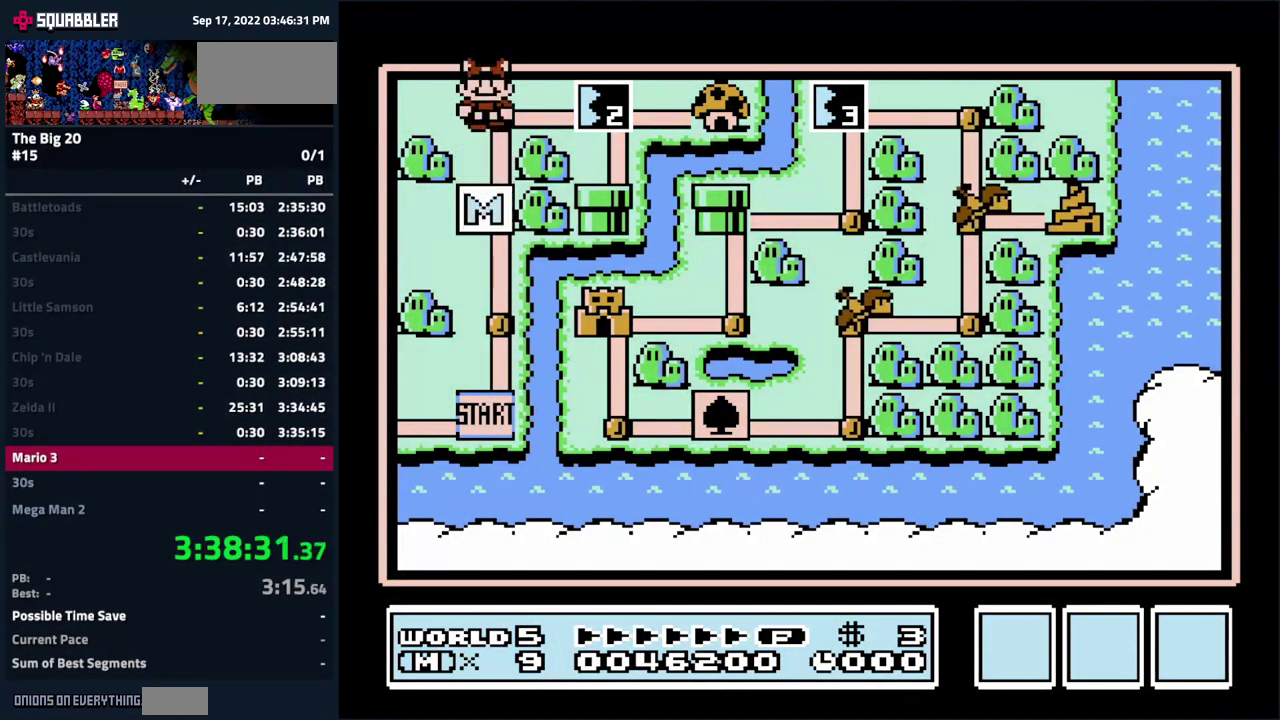
{"buttons": [], "events": [[116, "DPAD_RIGHT", "up"], [366, "A", "down"], [450, "A", "up"]]}
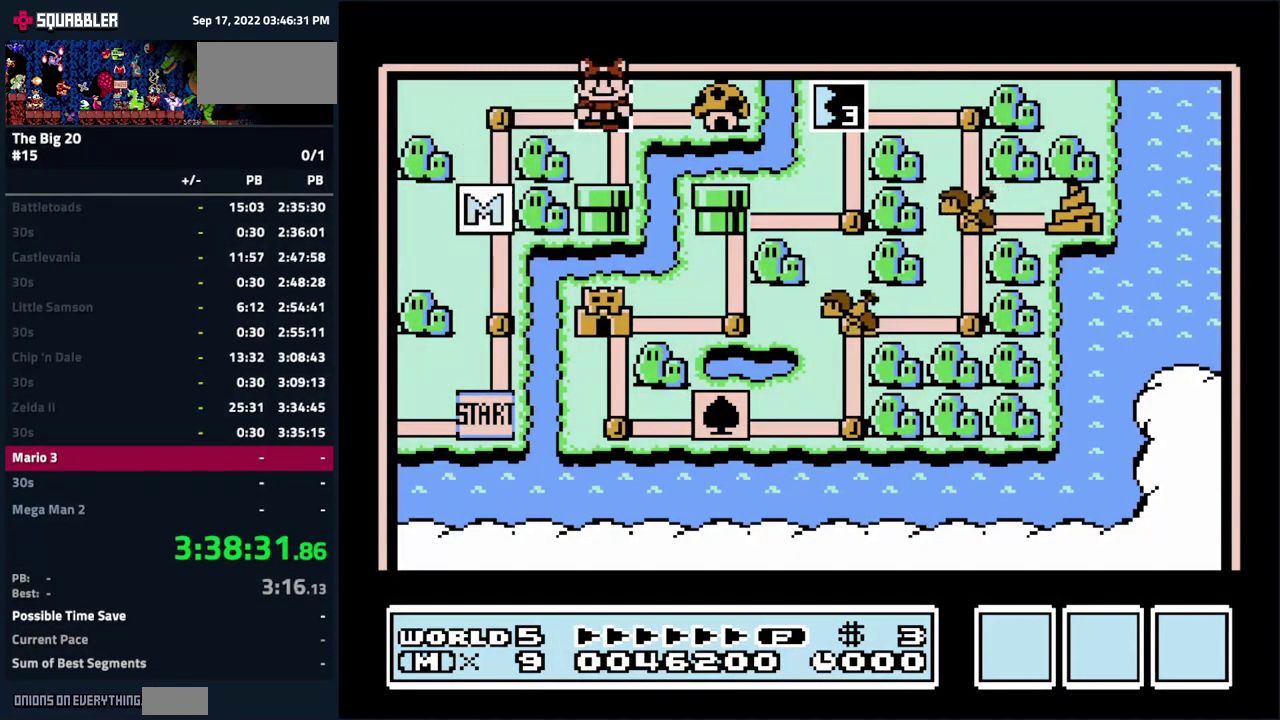
{"buttons": [], "events": []}
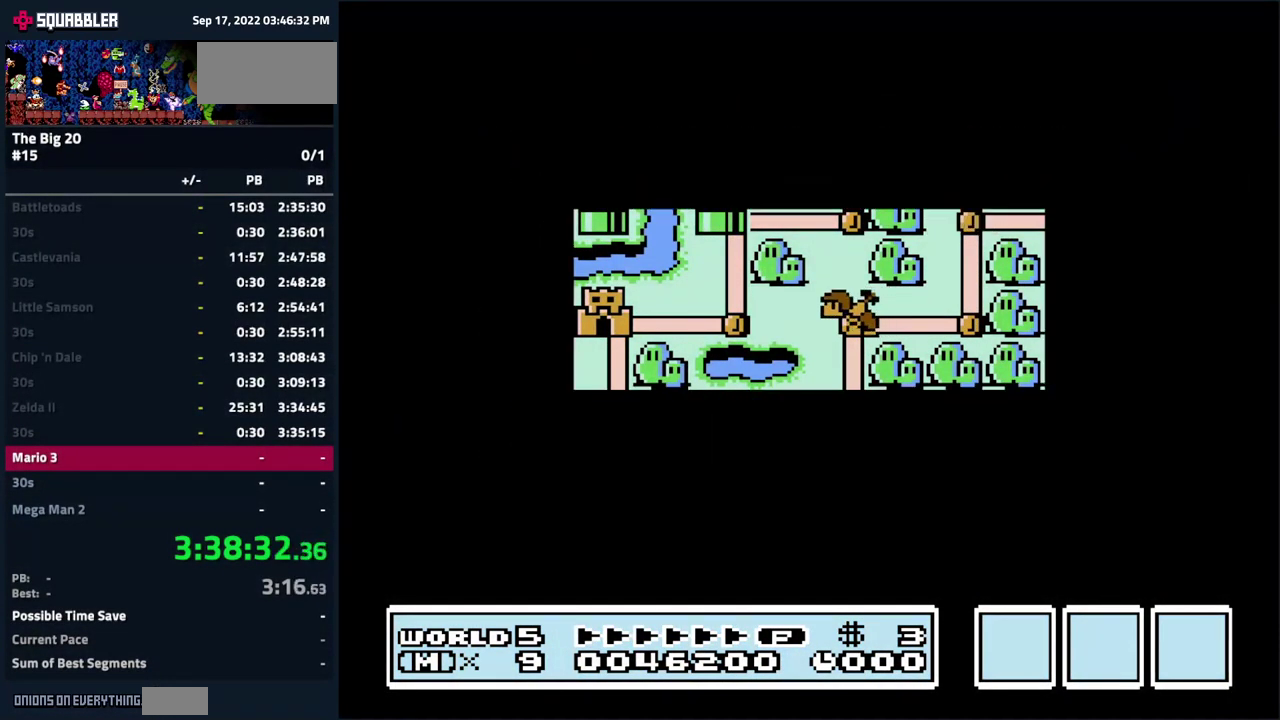
{"buttons": ["B", "DPAD_RIGHT"], "events": [[200, "DPAD_RIGHT", "down"], [283, "B", "down"]]}
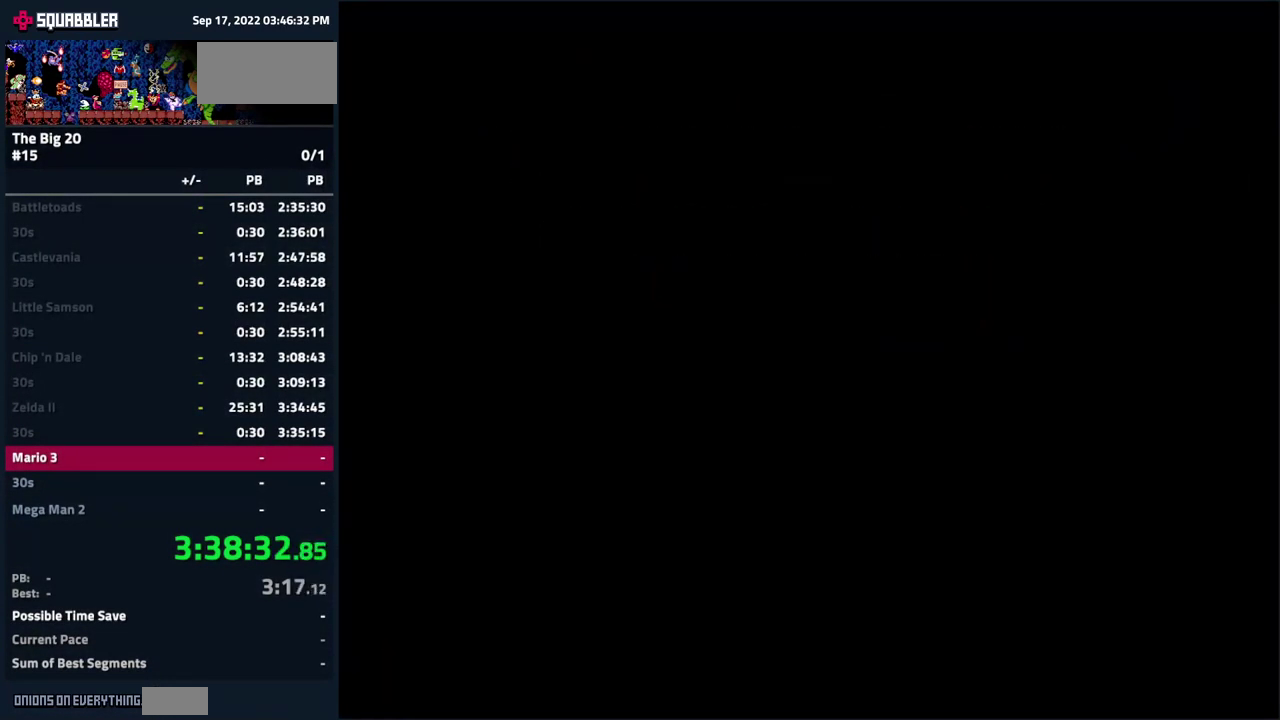
{"buttons": ["B", "DPAD_RIGHT"], "events": [[233, "A", "down"], [350, "A", "up"]]}
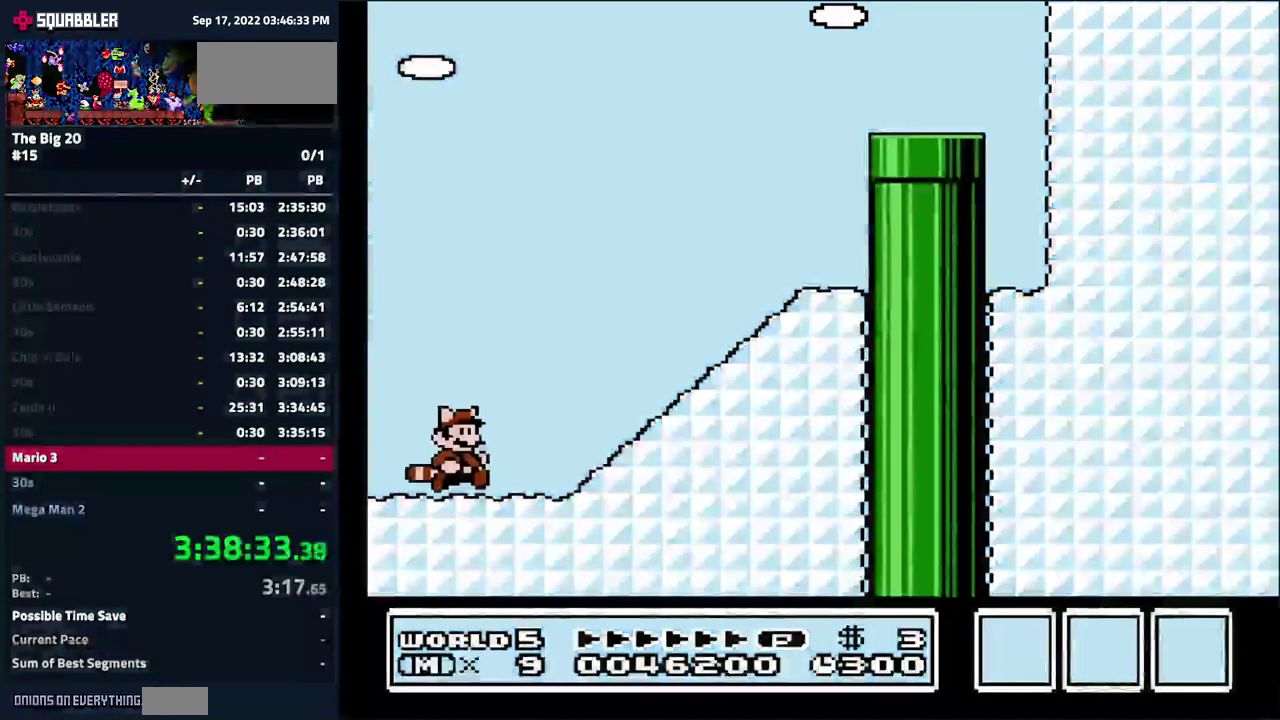
{"buttons": ["A", "B", "DPAD_RIGHT"], "events": [[250, "A", "down"]]}
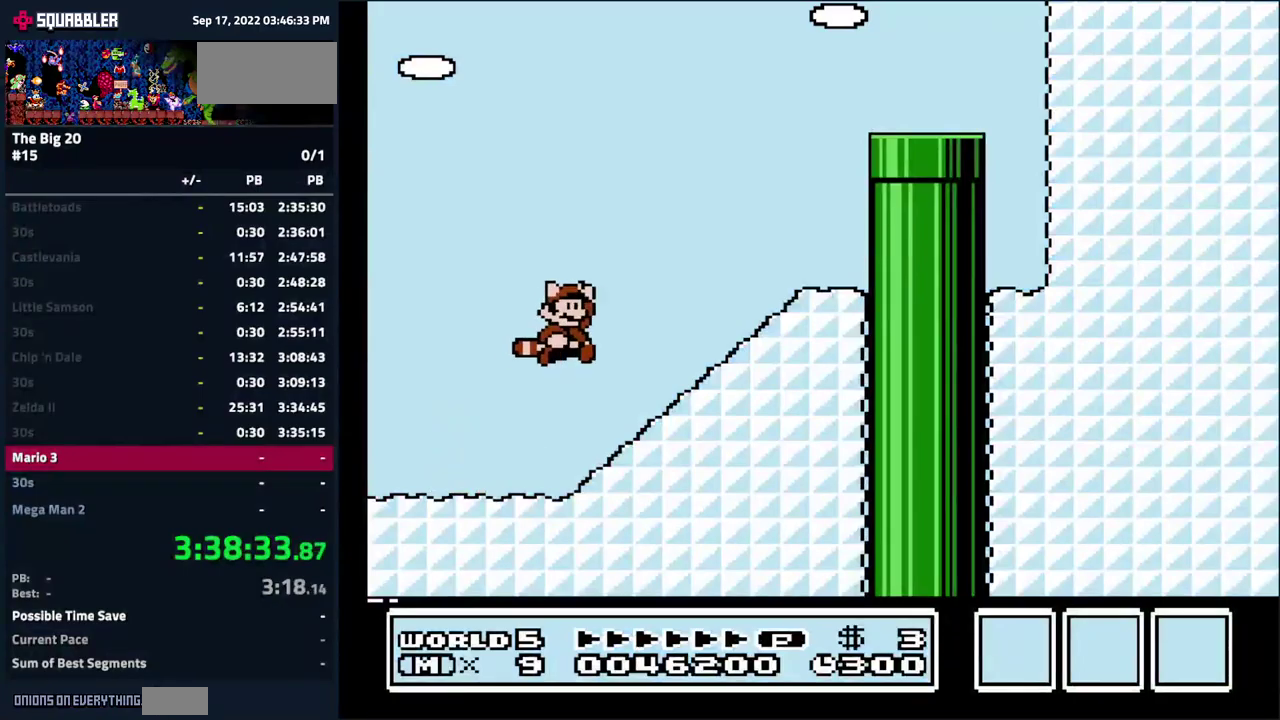
{"buttons": ["B", "DPAD_RIGHT"], "events": [[400, "A", "up"]]}
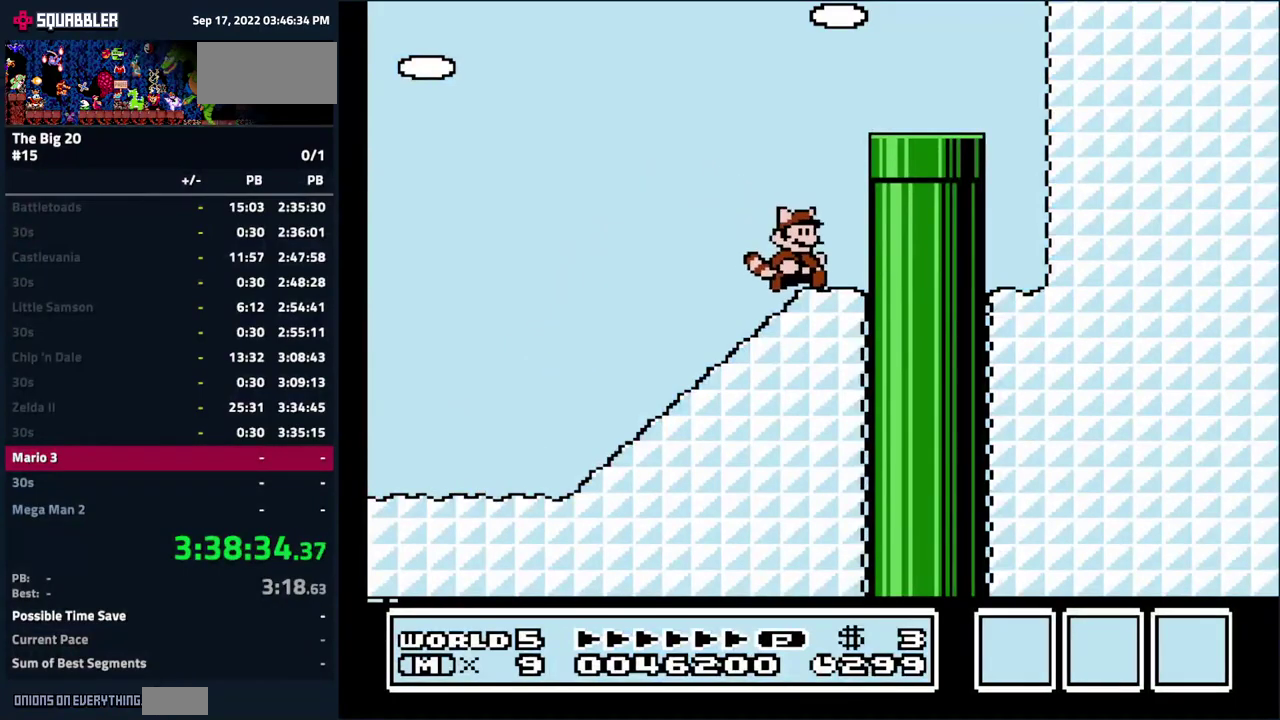
{"buttons": ["A", "DPAD_RIGHT"], "events": [[100, "A", "down"], [317, "B", "up"]]}
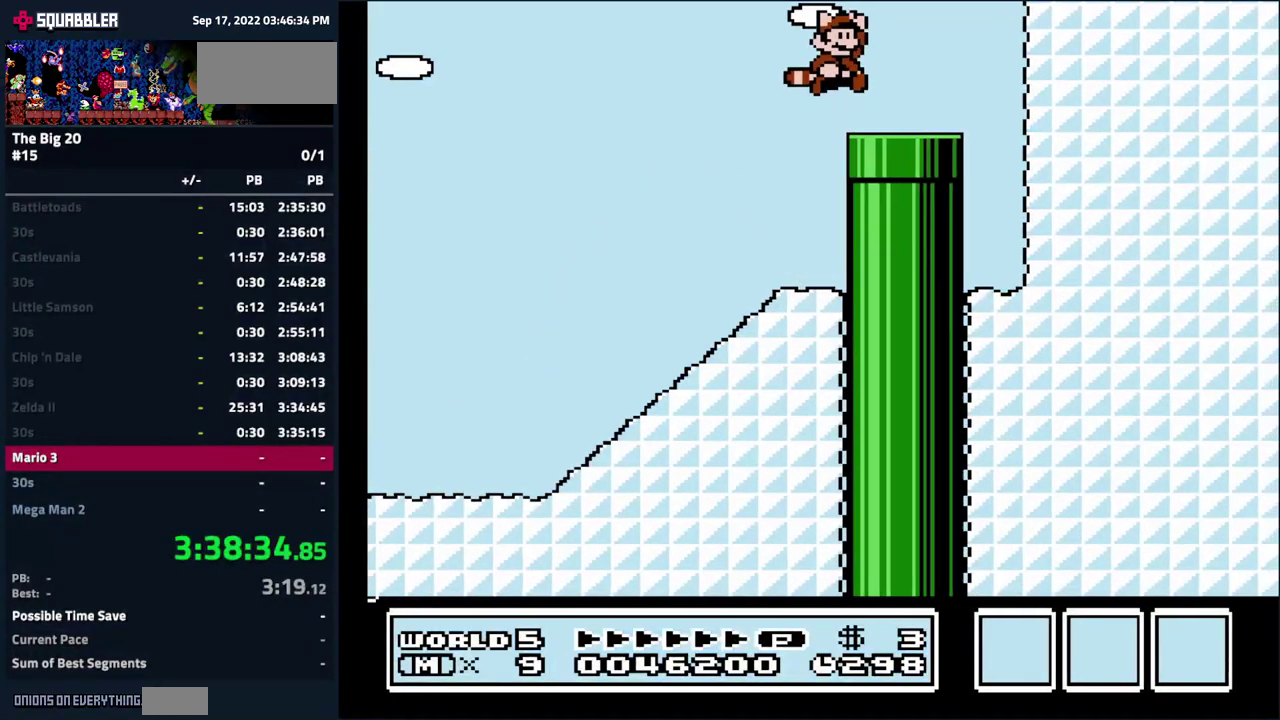
{"buttons": ["DPAD_DOWN"], "events": [[50, "A", "up"], [117, "DPAD_DOWN", "down"], [117, "DPAD_RIGHT", "up"], [300, "DPAD_LEFT", "down"], [433, "DPAD_LEFT", "up"]]}
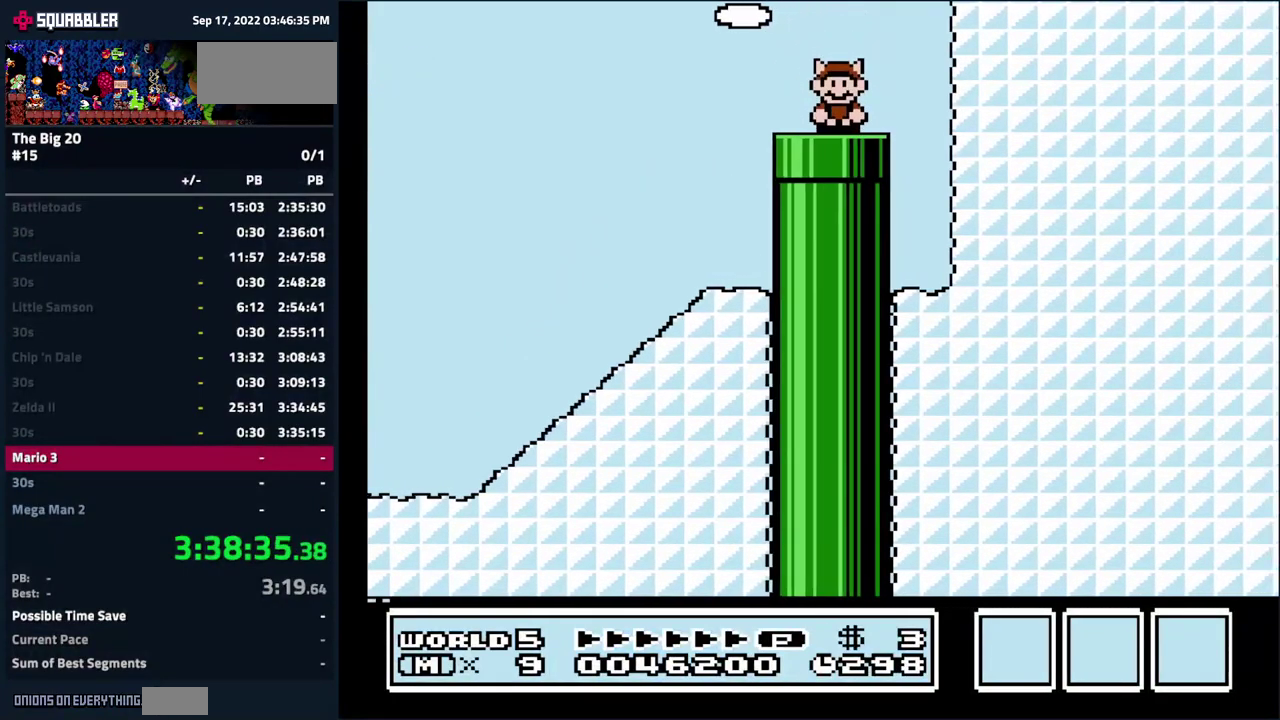
{"buttons": [], "events": [[117, "DPAD_DOWN", "up"]]}
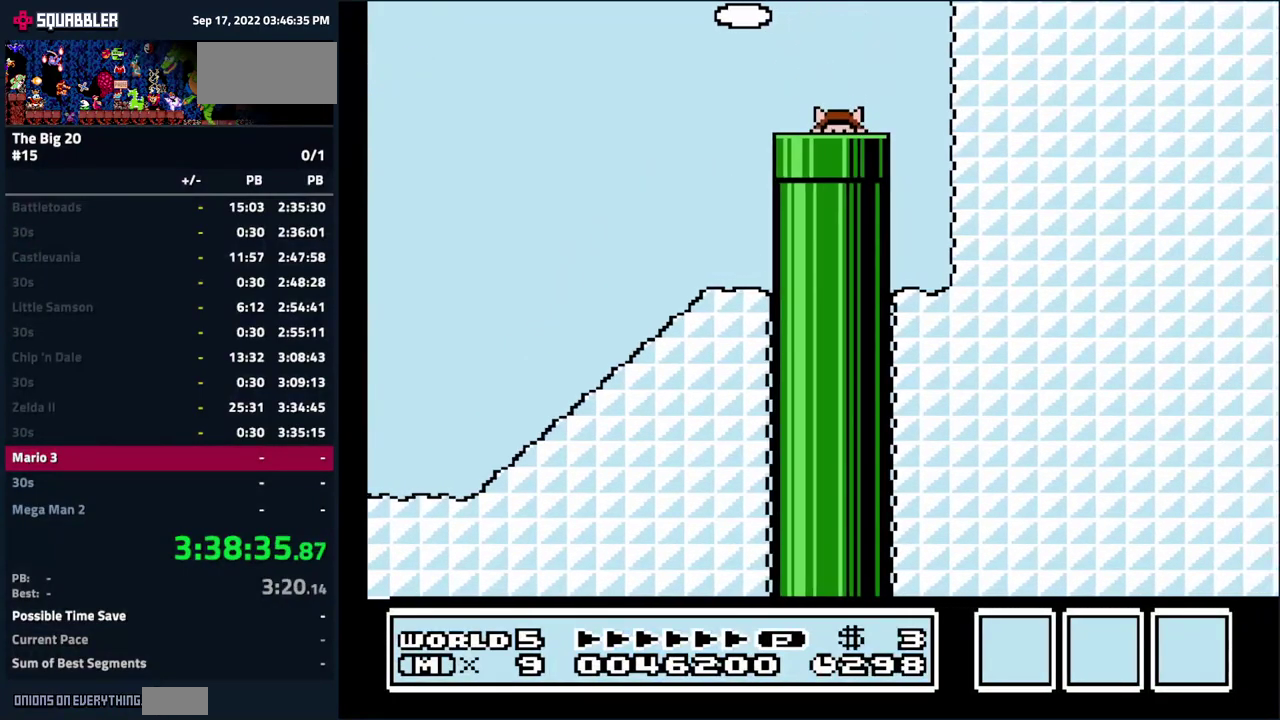
{"buttons": [], "events": []}
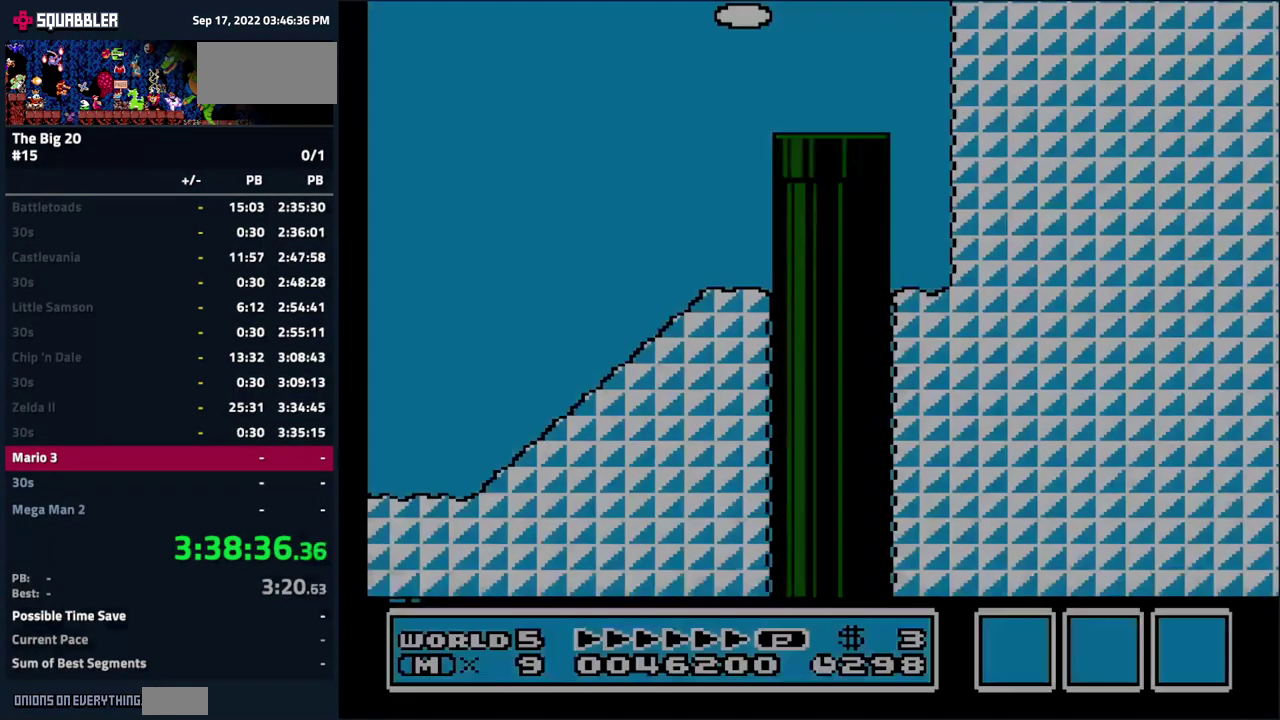
{"buttons": ["B", "DPAD_RIGHT"], "events": [[250, "B", "down"], [383, "DPAD_RIGHT", "down"]]}
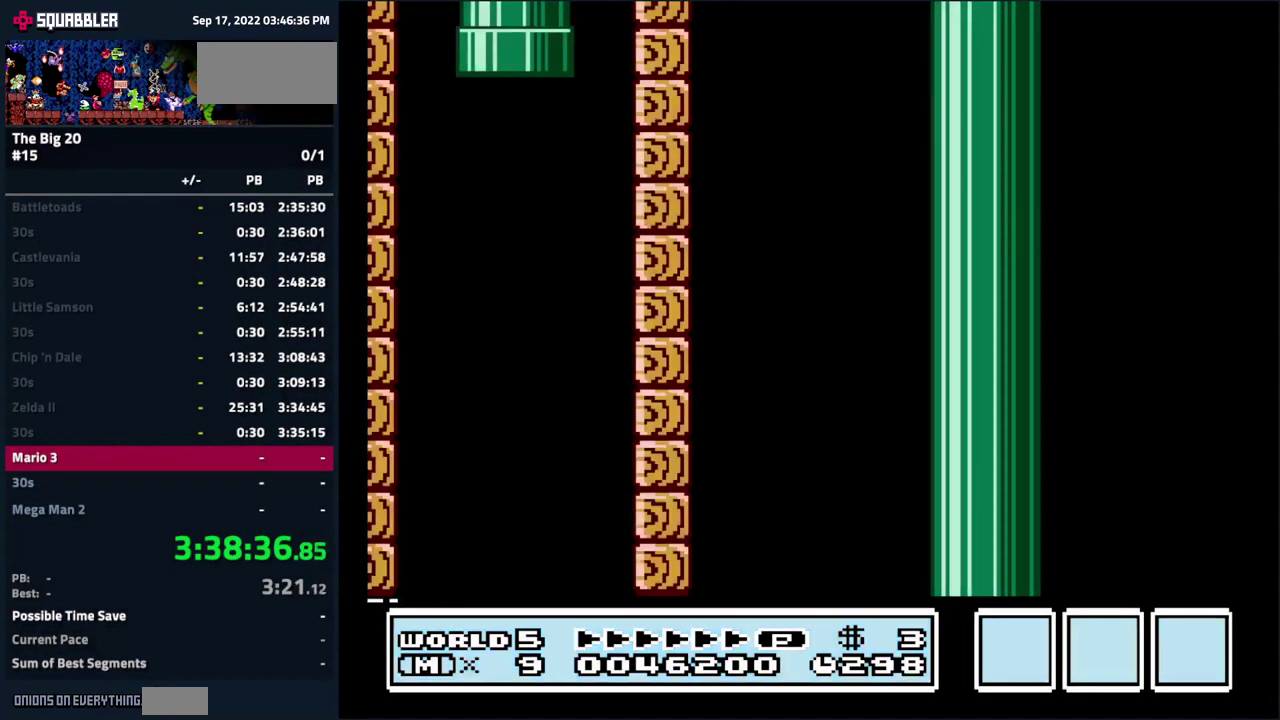
{"buttons": ["B"], "events": [[50, "DPAD_RIGHT", "up"]]}
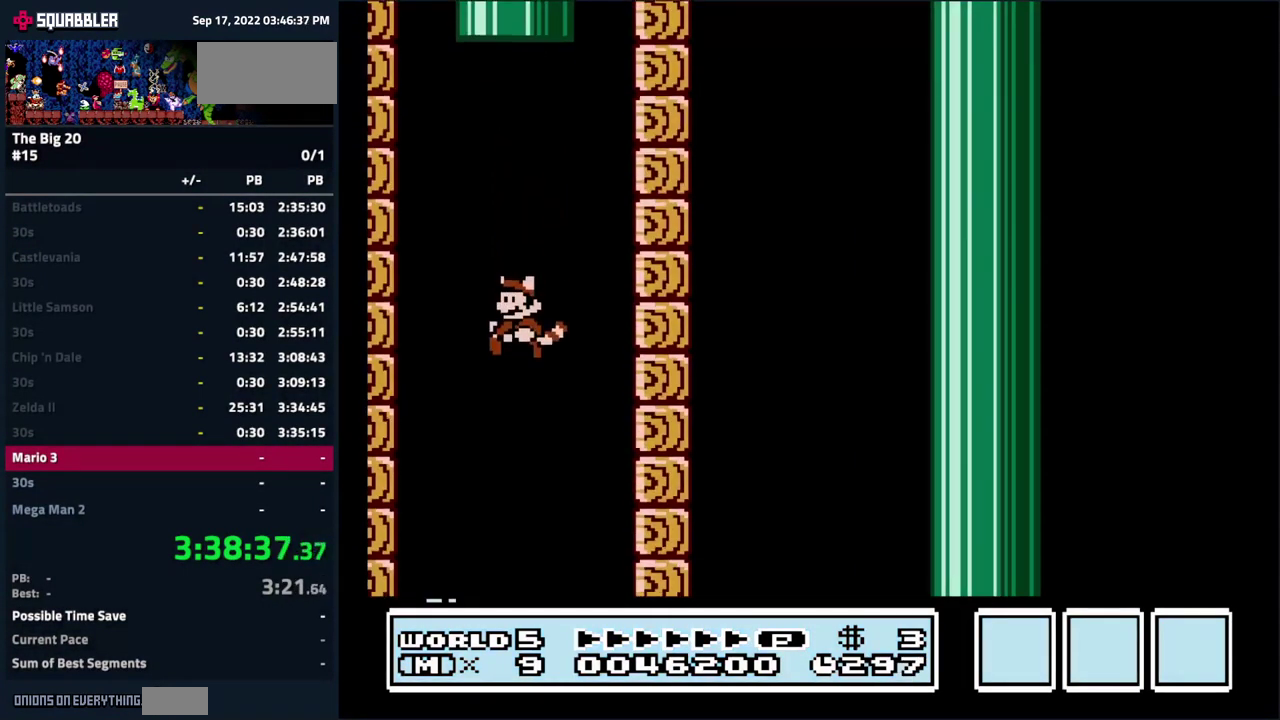
{"buttons": ["B"], "events": [[350, "DPAD_RIGHT", "down"], [450, "DPAD_RIGHT", "up"]]}
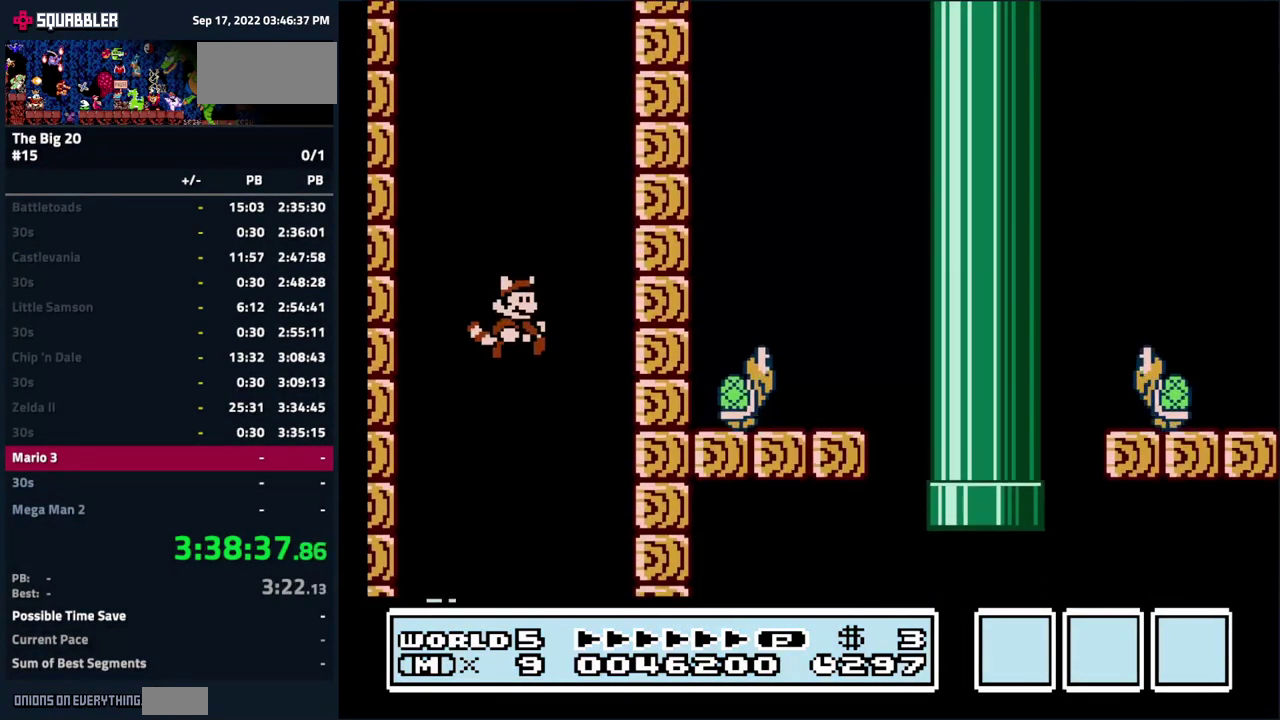
{"buttons": ["B"], "events": []}
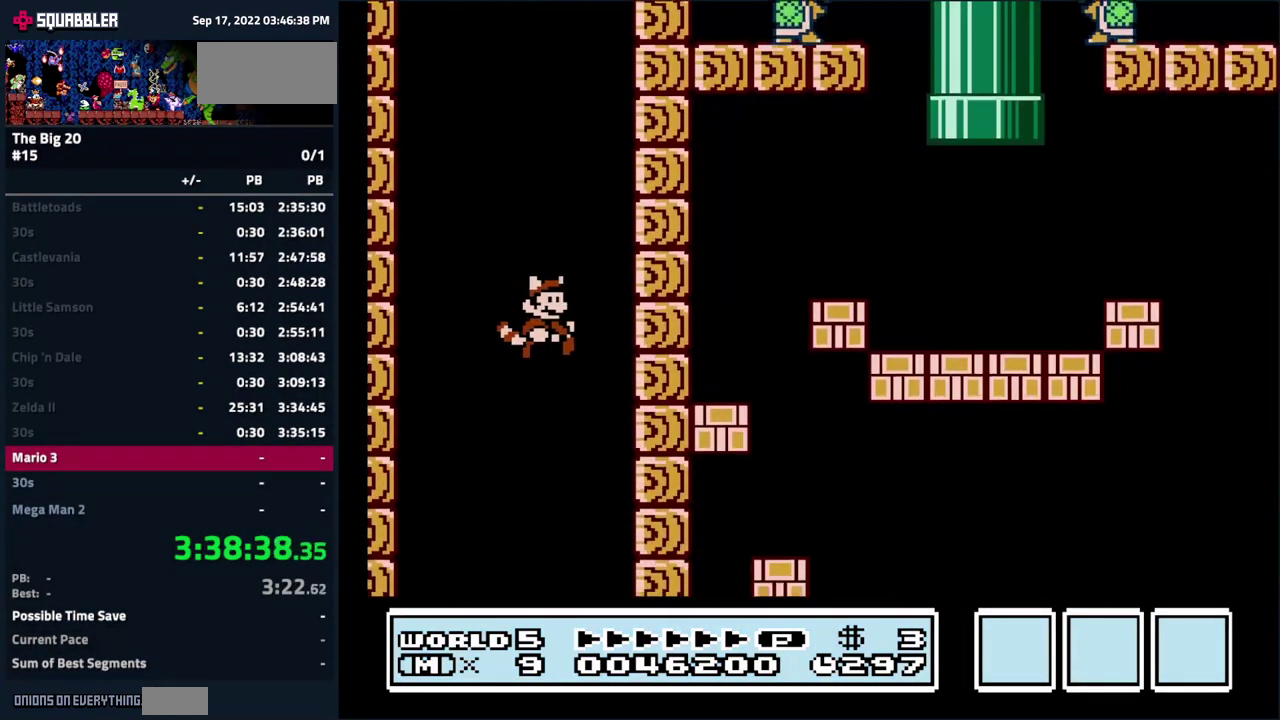
{"buttons": ["A", "B", "DPAD_RIGHT"], "events": [[383, "A", "down"], [499, "DPAD_RIGHT", "down"]]}
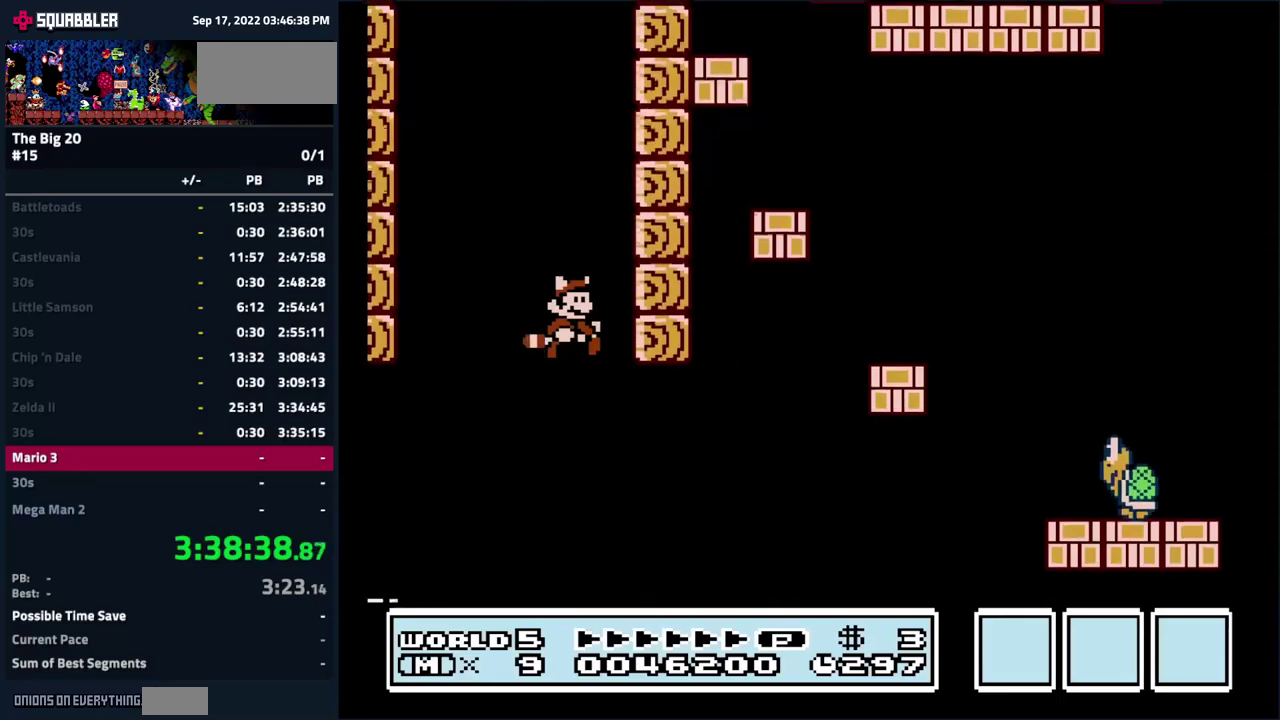
{"buttons": ["A", "B", "DPAD_LEFT"], "events": [[17, "A", "up"], [150, "DPAD_RIGHT", "up"], [417, "A", "down"], [434, "DPAD_LEFT", "down"]]}
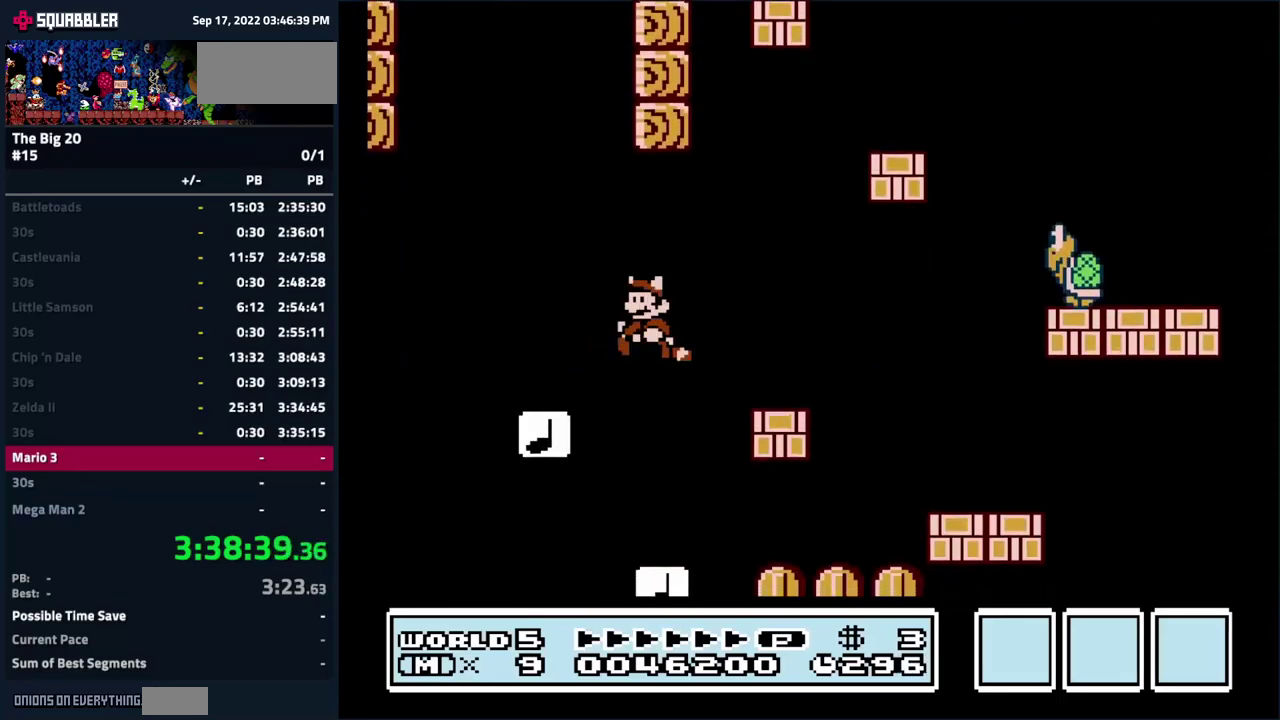
{"buttons": ["B"], "events": [[50, "DPAD_LEFT", "up"], [117, "A", "up"], [367, "DPAD_RIGHT", "down"], [417, "DPAD_RIGHT", "up"]]}
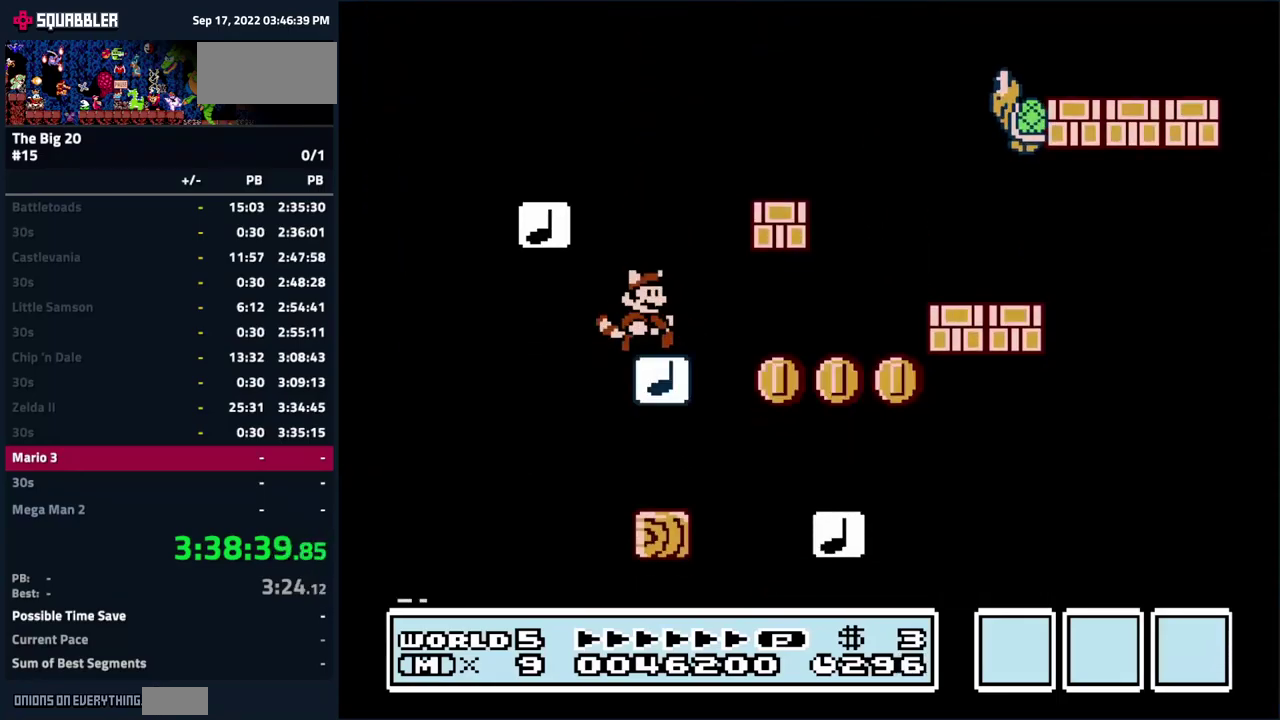
{"buttons": ["B"], "events": []}
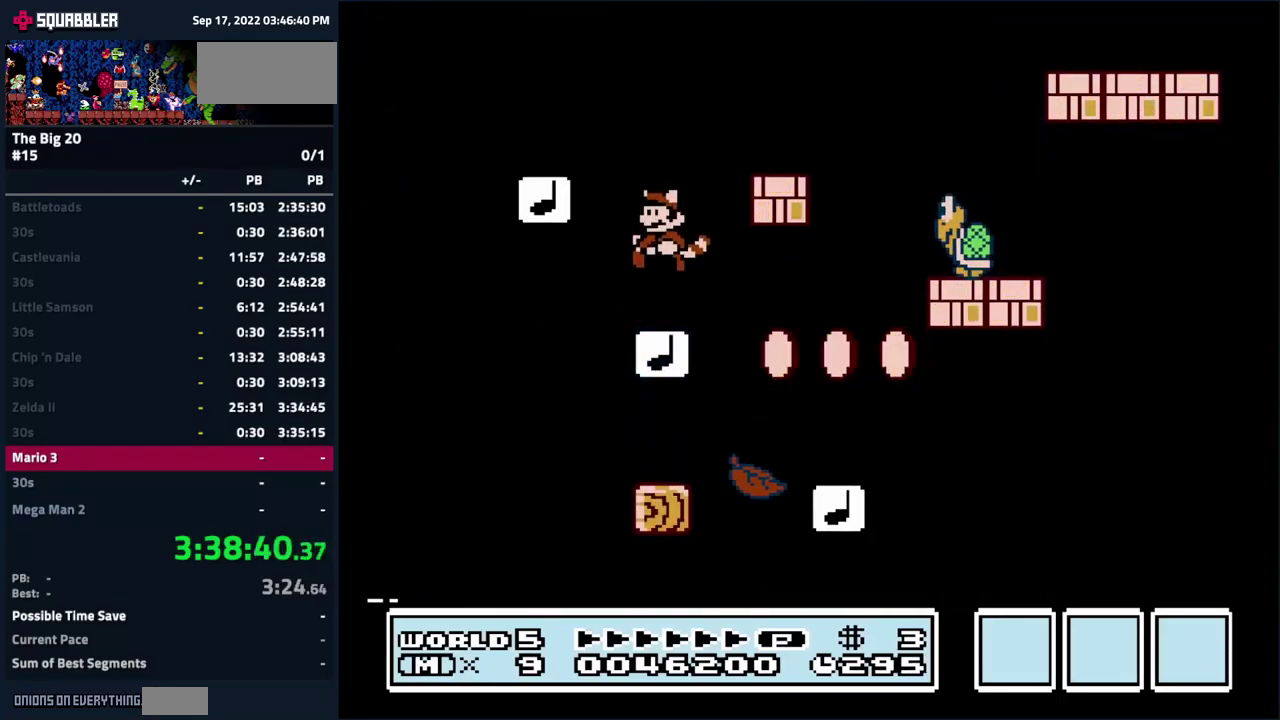
{"buttons": ["A", "B", "DPAD_RIGHT"], "events": [[134, "A", "down"], [167, "DPAD_RIGHT", "down"]]}
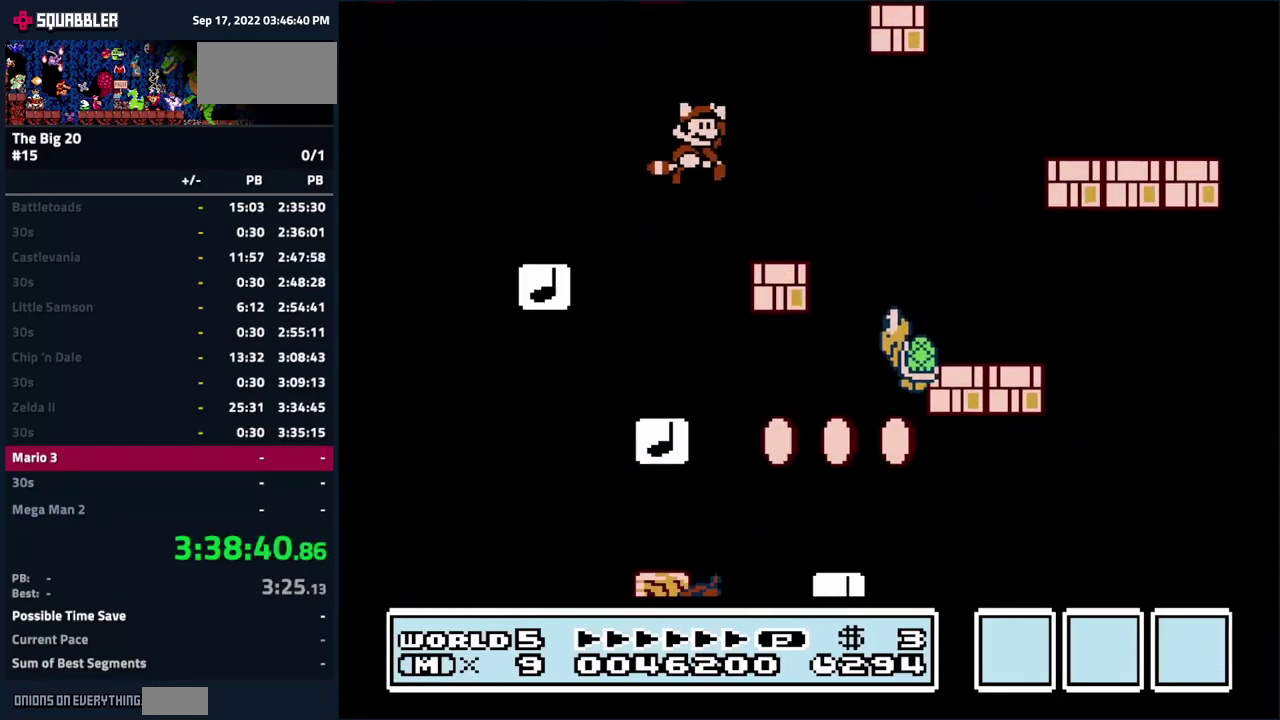
{"buttons": ["B", "DPAD_RIGHT"], "events": [[34, "DPAD_RIGHT", "up"], [100, "A", "up"], [117, "DPAD_LEFT", "down"], [300, "DPAD_LEFT", "up"], [384, "DPAD_RIGHT", "down"]]}
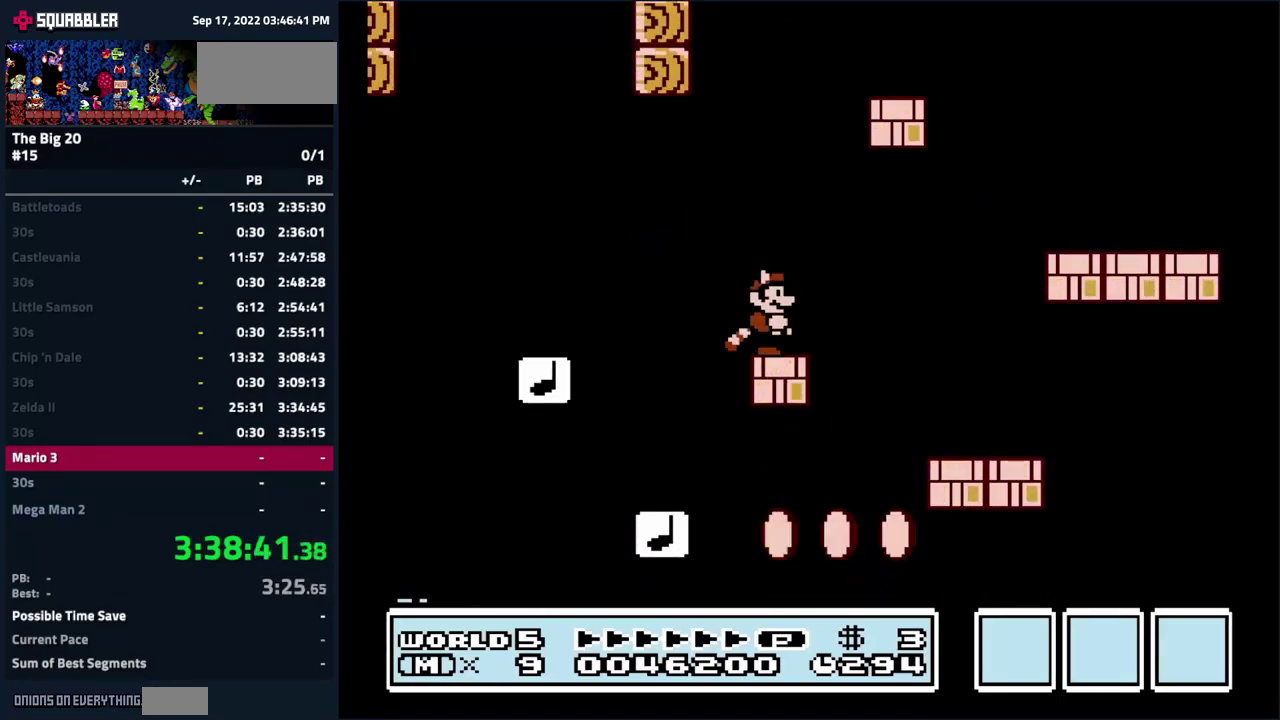
{"buttons": ["B"], "events": [[17, "A", "down"], [67, "A", "up"], [484, "DPAD_RIGHT", "up"]]}
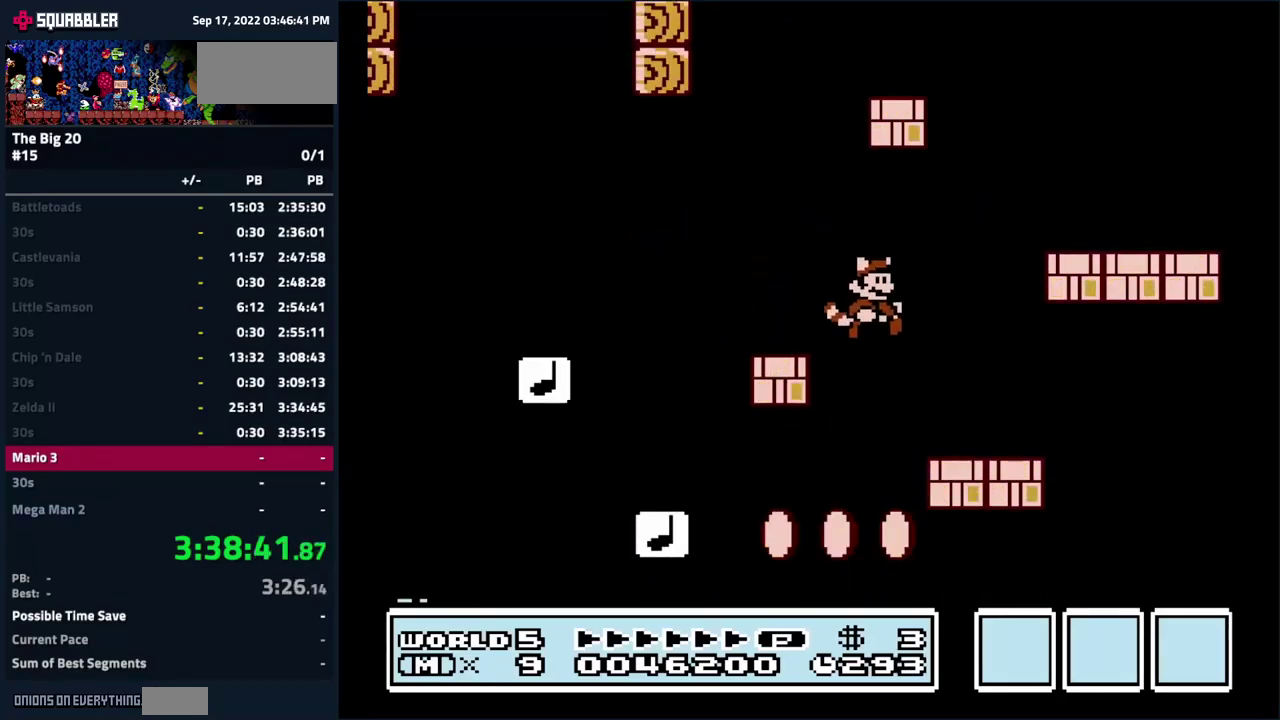
{"buttons": ["A", "B", "DPAD_RIGHT"], "events": [[84, "DPAD_LEFT", "down"], [167, "A", "down"], [284, "DPAD_LEFT", "up"], [350, "DPAD_RIGHT", "down"]]}
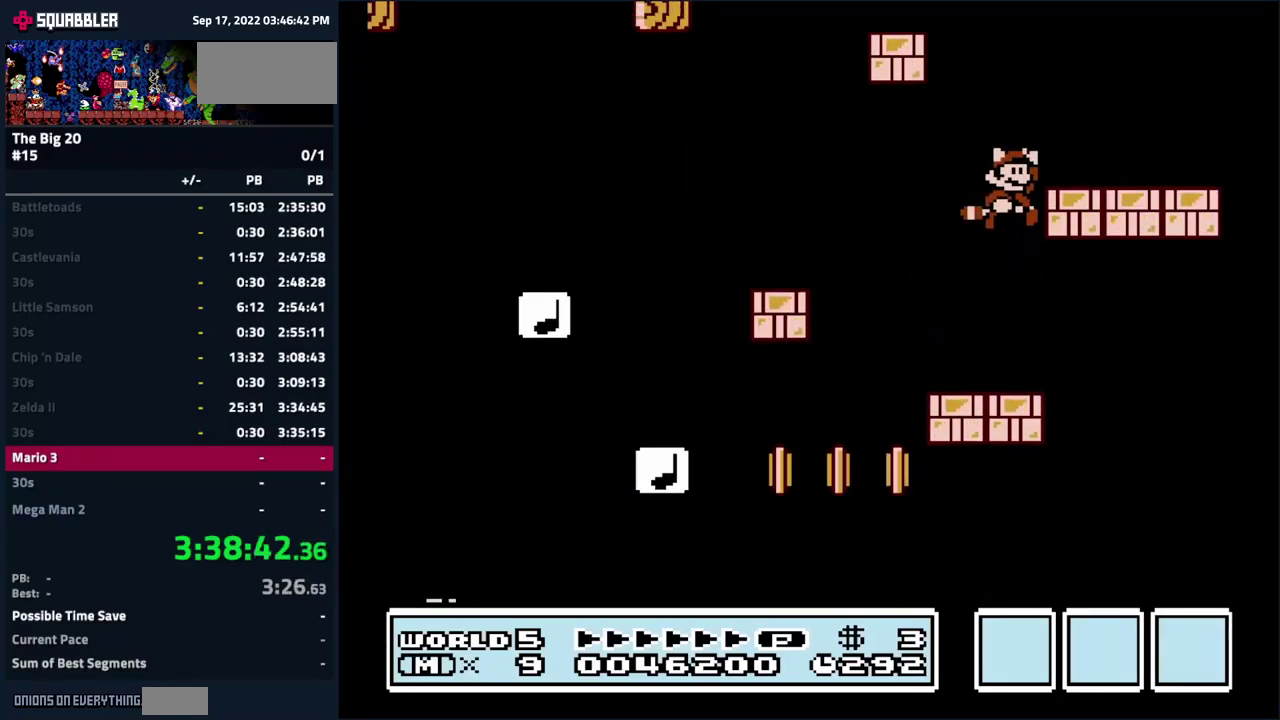
{"buttons": ["B", "DPAD_LEFT"], "events": [[150, "DPAD_RIGHT", "up"], [167, "A", "up"], [184, "DPAD_LEFT", "down"]]}